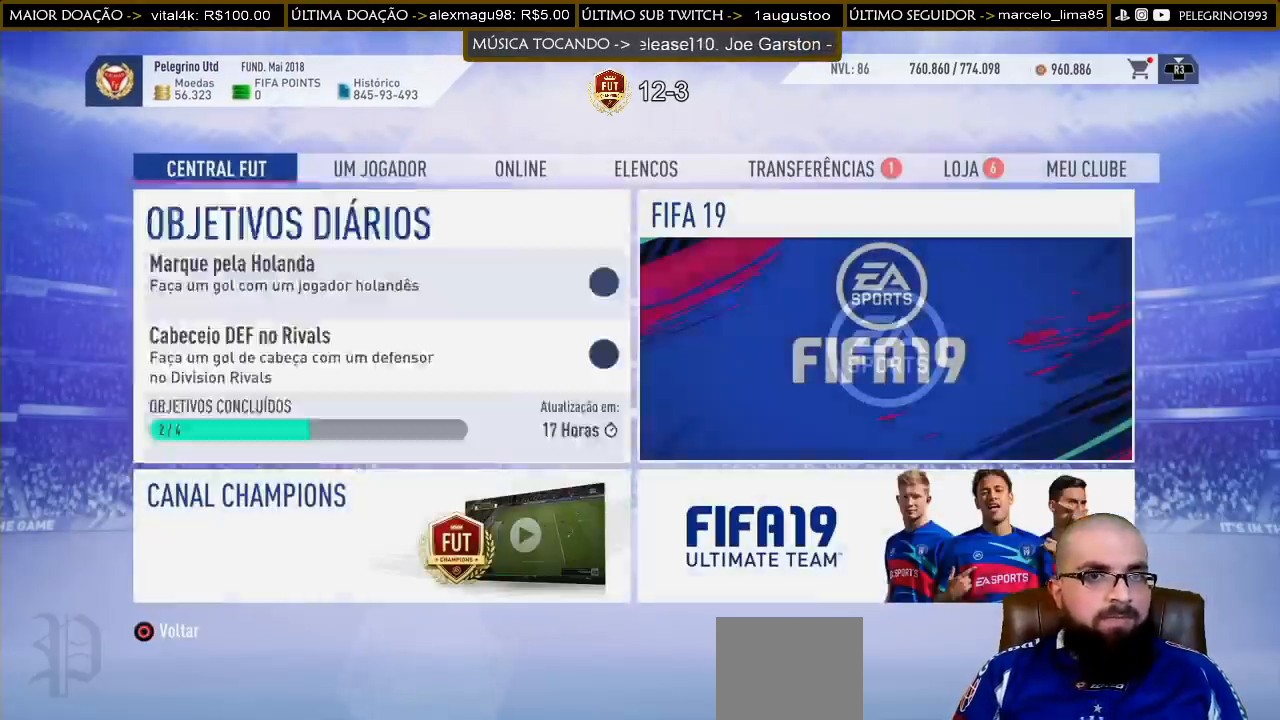
Gameplay with a controller (PlayStation layout); each line is a JSON object with the inputs held at the frame after it. "events" lists button and stick changes between this image and that frame as [ms after this image, input, new state], when the widget could be followed in between.
{"buttons": [], "left_stick": "center", "right_stick": "center", "events": [[233, "R1", "down"], [300, "R1", "up"], [433, "R1", "down"], [467, "R1", "up"]]}
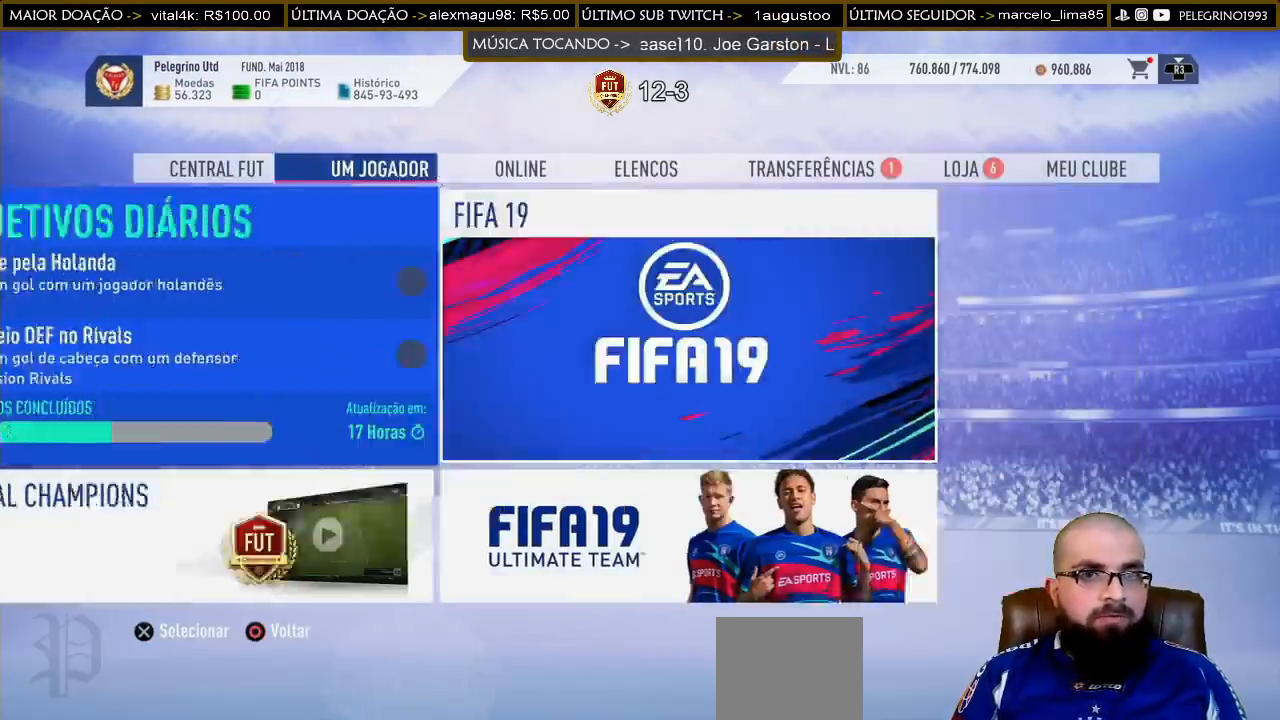
{"buttons": [], "left_stick": "center", "right_stick": "center", "events": [[33, "R1", "down"], [133, "R1", "up"], [200, "R1", "down"], [300, "R1", "up"]]}
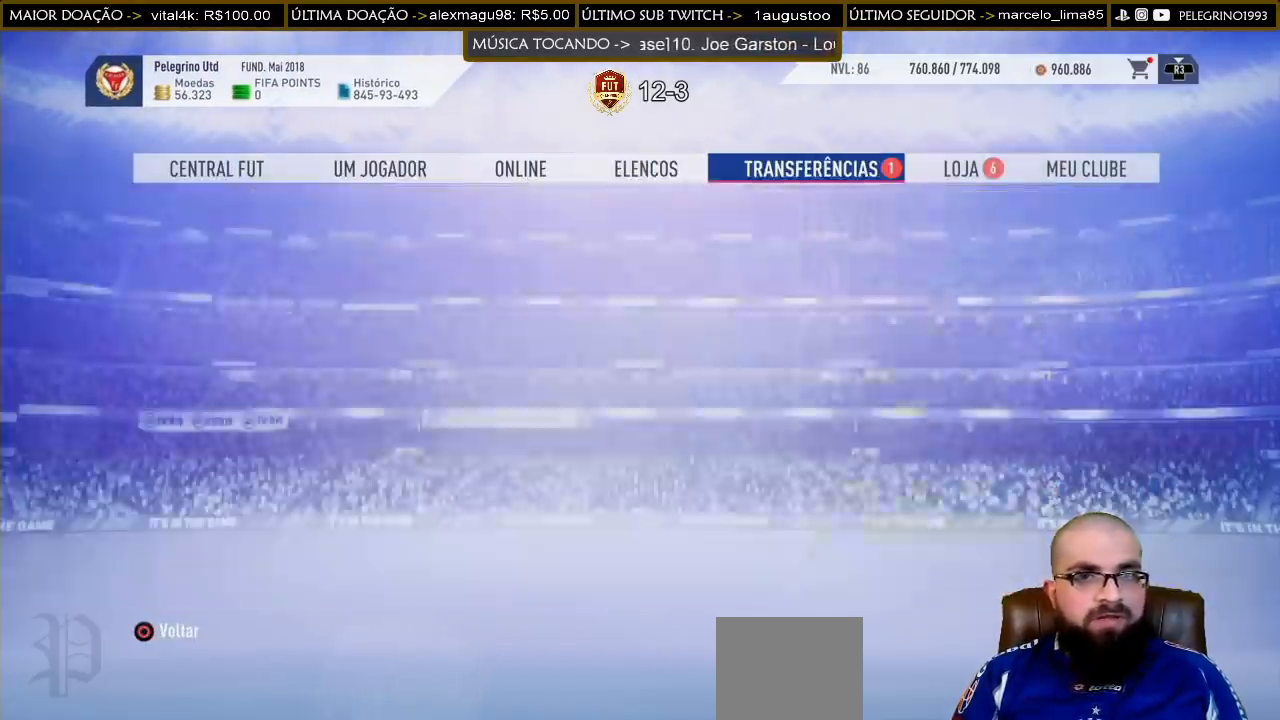
{"buttons": [], "left_stick": "center", "right_stick": "center", "events": []}
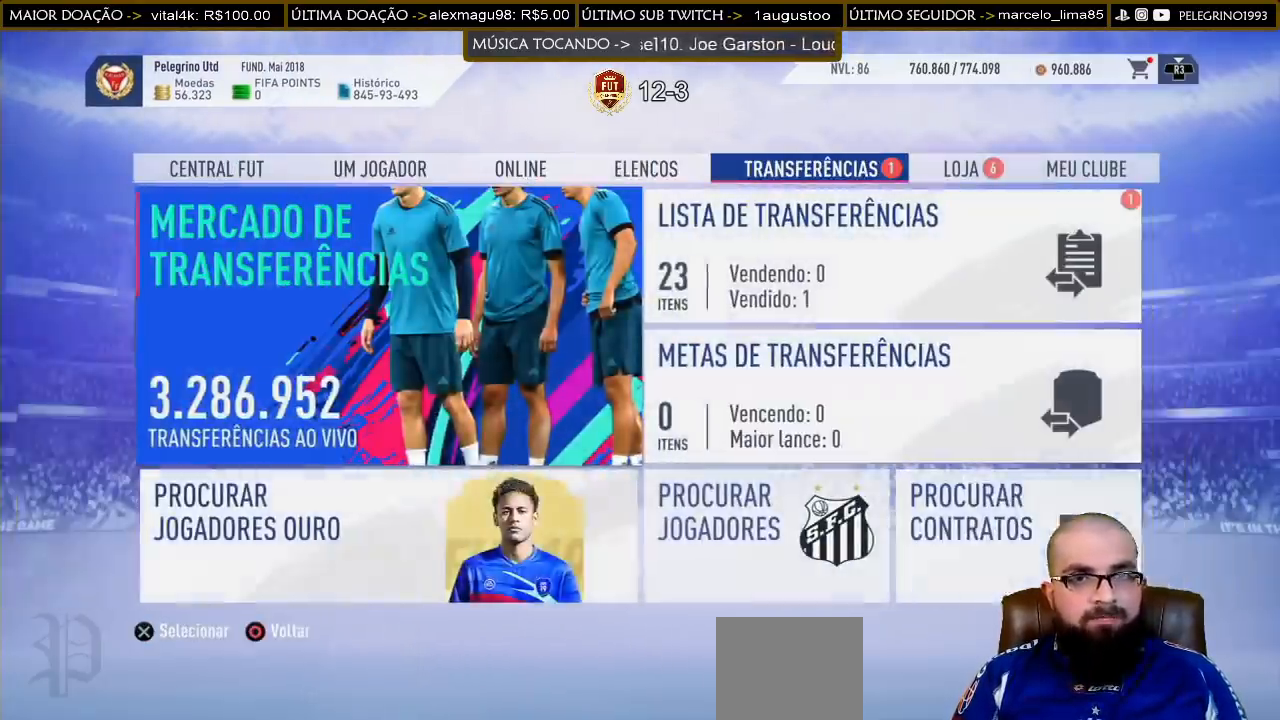
{"buttons": [], "left_stick": "center", "right_stick": "center", "events": [[267, "DPAD_RIGHT", "down"], [333, "DPAD_RIGHT", "up"]]}
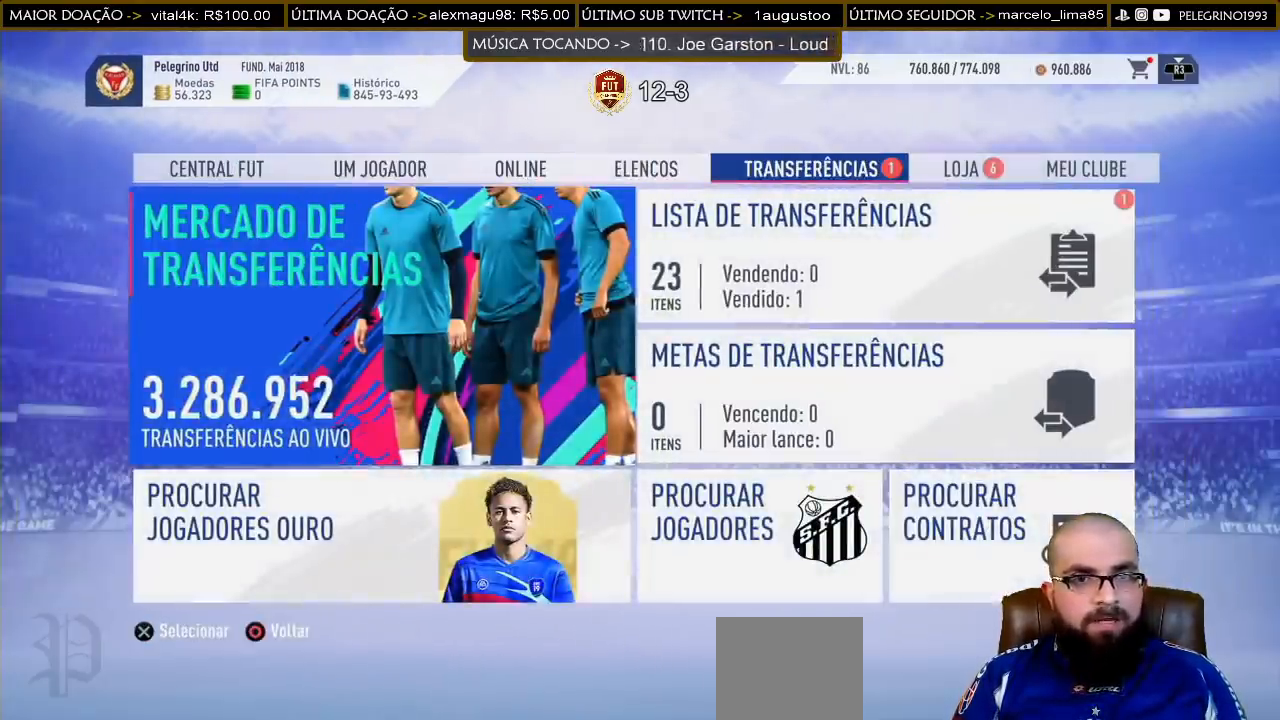
{"buttons": ["CROSS"], "left_stick": "center", "right_stick": "center", "events": [[167, "DPAD_RIGHT", "down"], [300, "DPAD_RIGHT", "up"], [467, "CROSS", "down"]]}
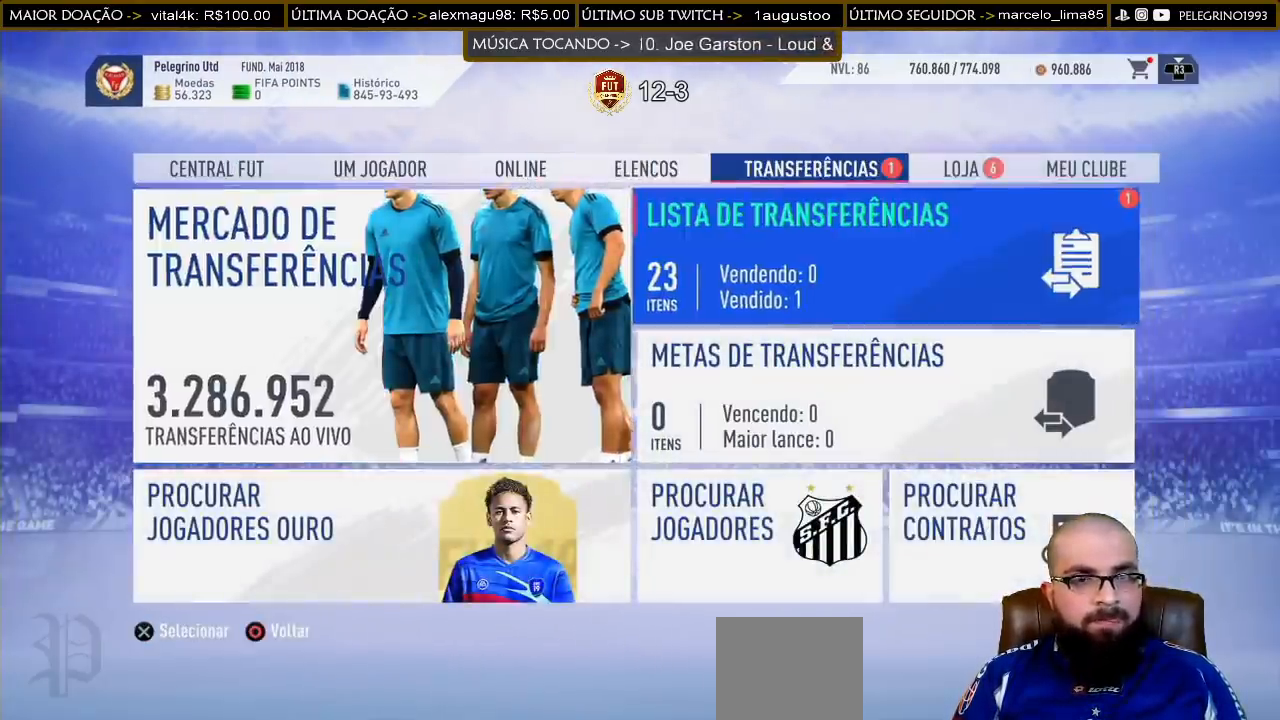
{"buttons": [], "left_stick": "center", "right_stick": "center", "events": [[133, "CROSS", "up"]]}
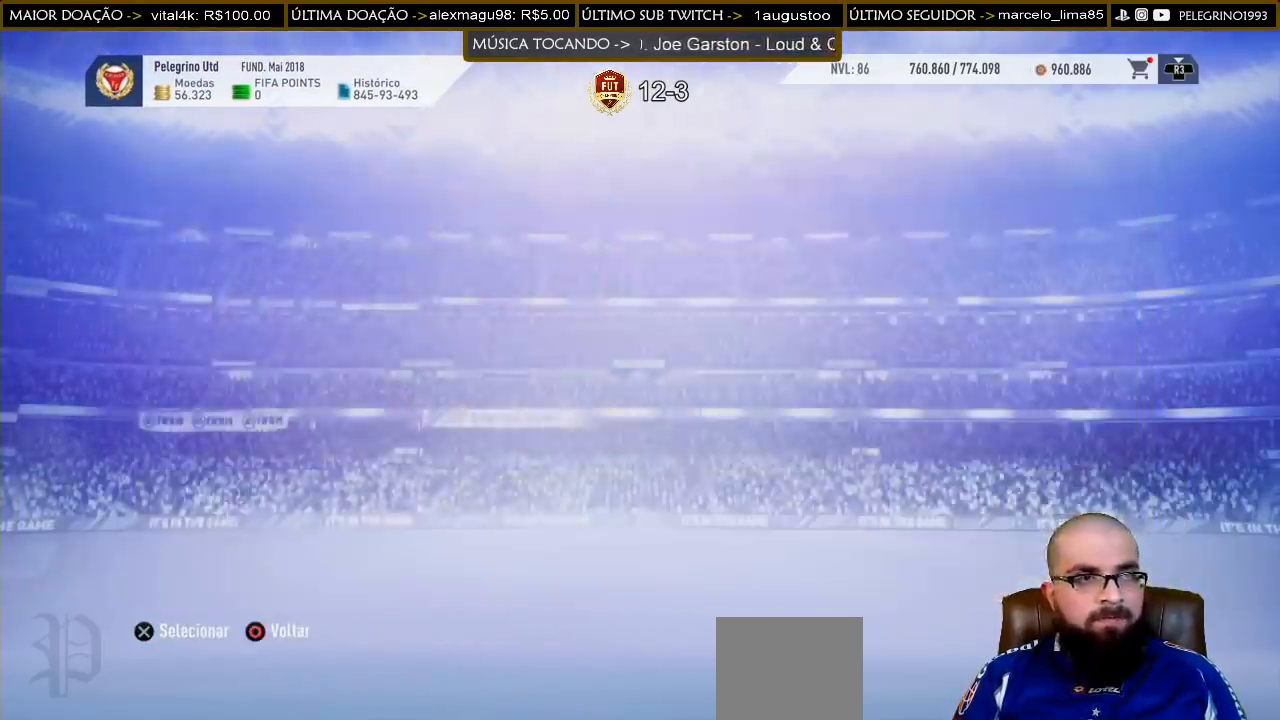
{"buttons": [], "left_stick": "center", "right_stick": "center", "events": []}
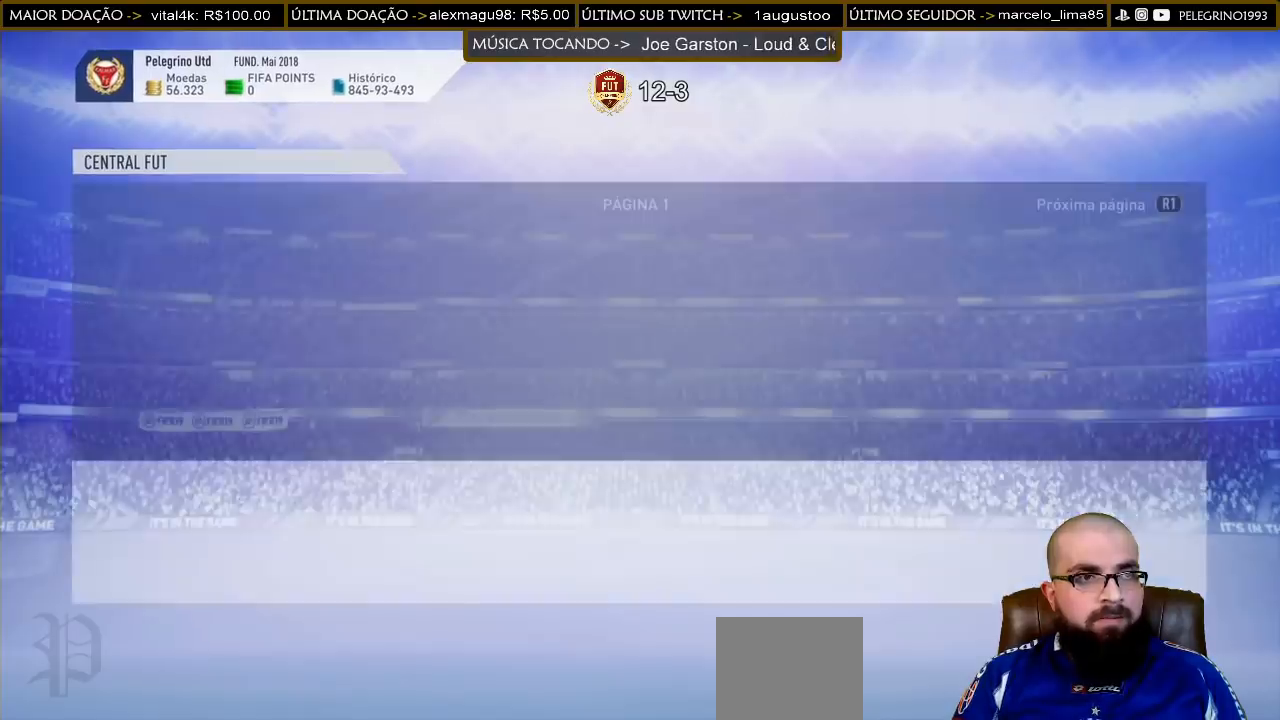
{"buttons": [], "left_stick": "center", "right_stick": "center", "events": []}
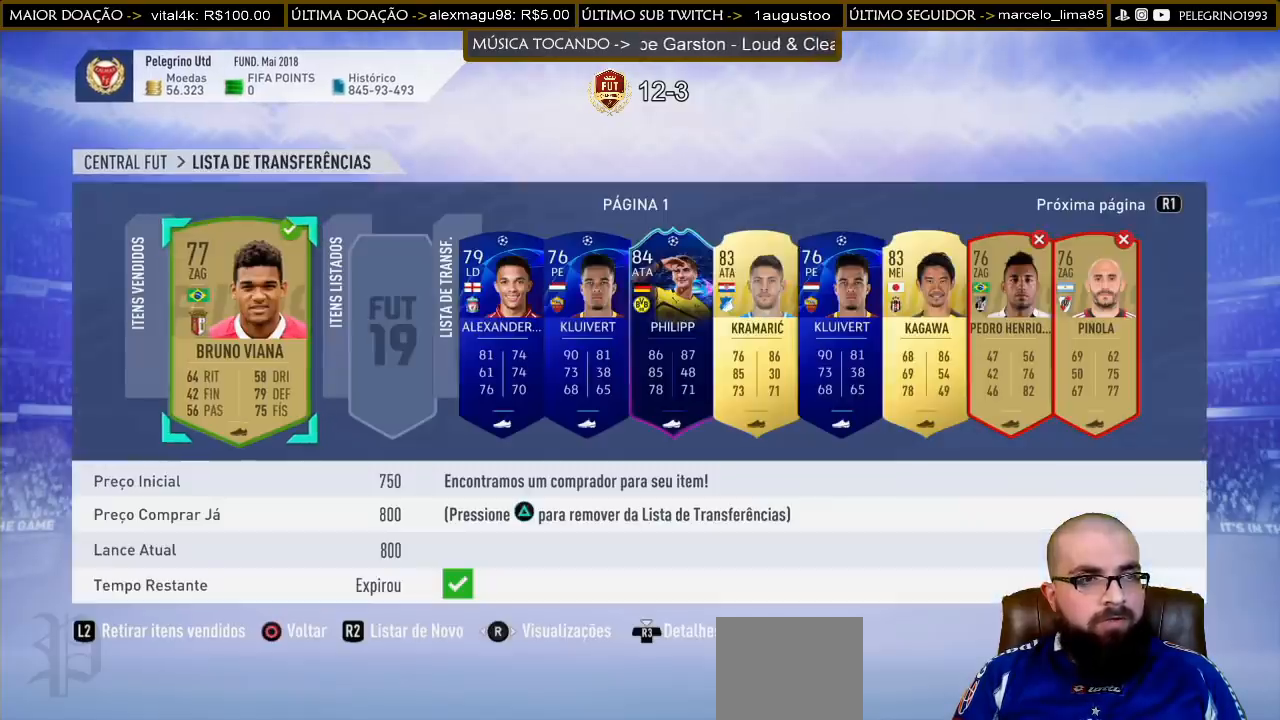
{"buttons": [], "left_stick": "center", "right_stick": "center", "events": []}
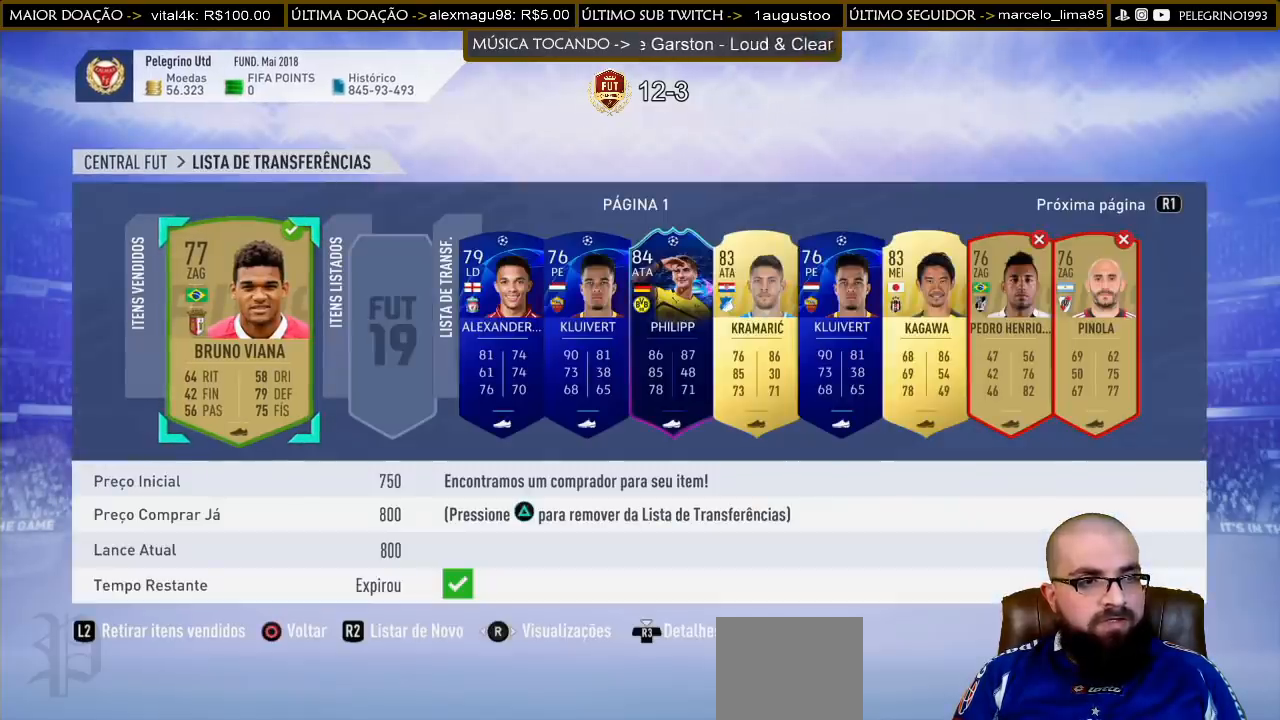
{"buttons": [], "left_stick": "center", "right_stick": "center", "events": []}
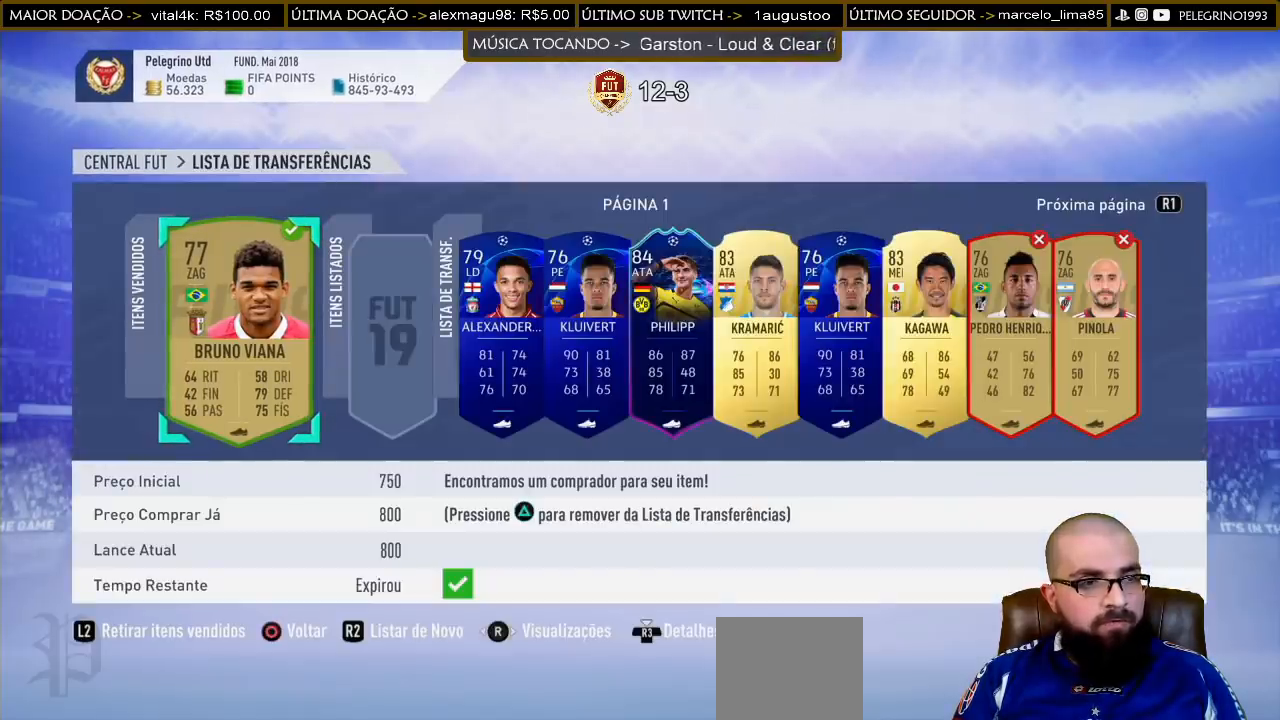
{"buttons": [], "left_stick": "center", "right_stick": "center", "events": [[267, "L2", "down"], [400, "L2", "up"]]}
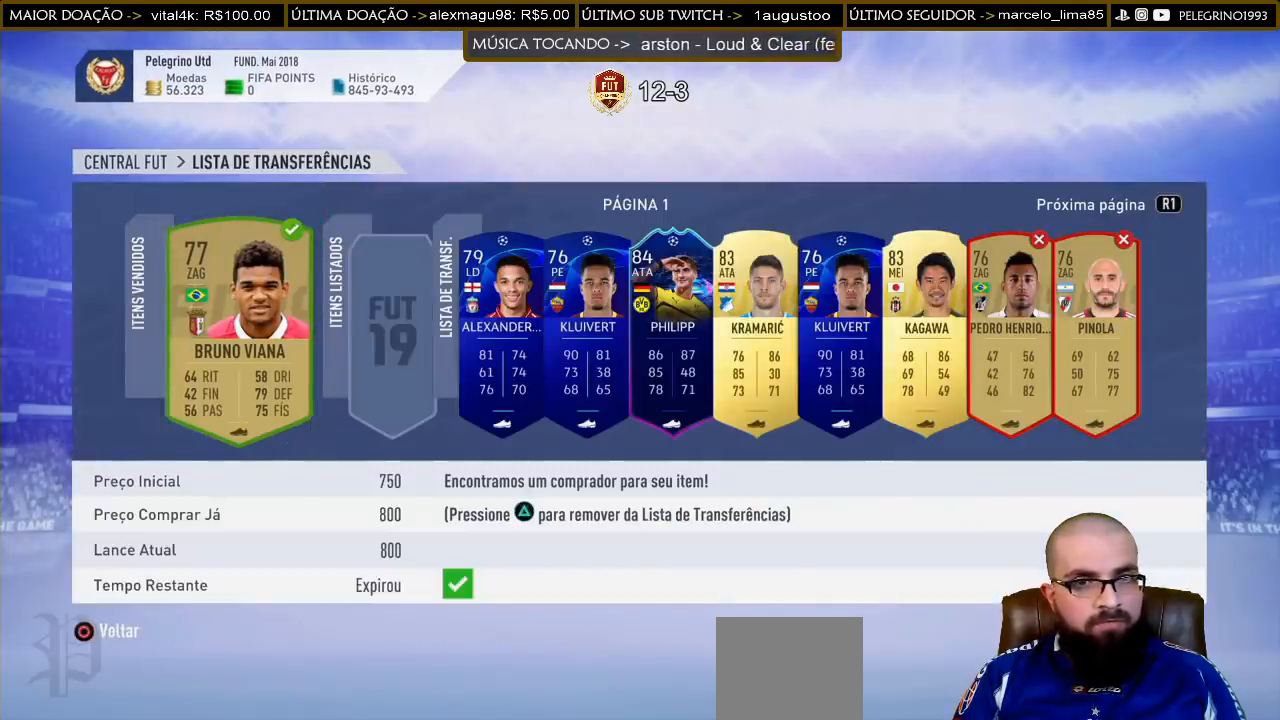
{"buttons": [], "left_stick": "center", "right_stick": "center", "events": []}
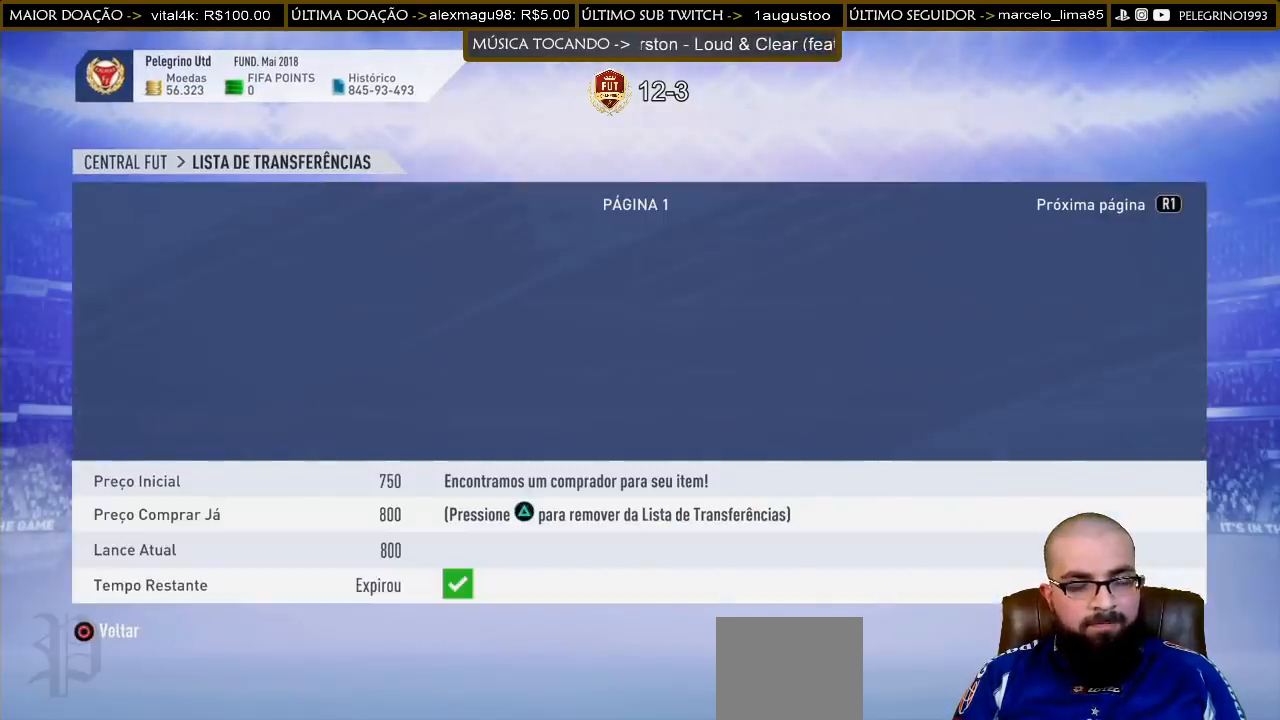
{"buttons": ["DPAD_RIGHT"], "left_stick": "center", "right_stick": "center", "events": [[133, "DPAD_RIGHT", "down"]]}
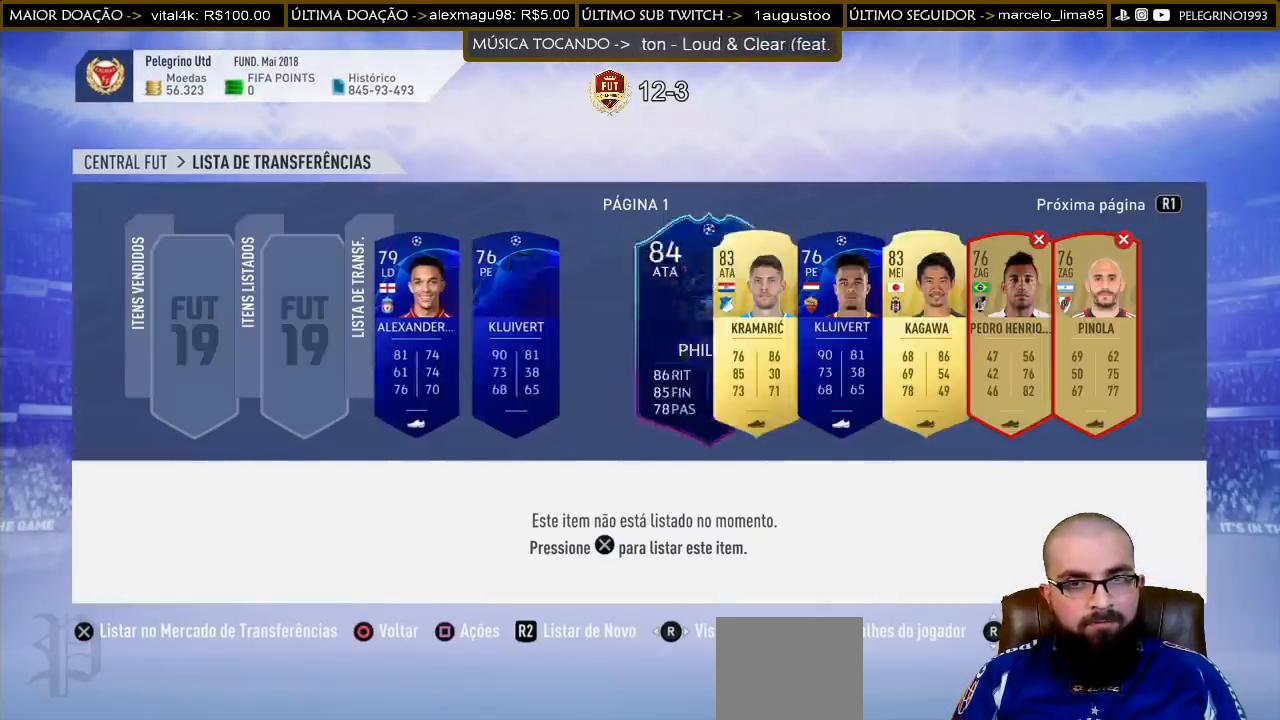
{"buttons": [], "left_stick": "center", "right_stick": "center", "events": [[33, "DPAD_RIGHT", "up"], [100, "DPAD_RIGHT", "down"], [167, "DPAD_RIGHT", "up"], [233, "DPAD_RIGHT", "down"], [300, "DPAD_RIGHT", "up"], [400, "DPAD_RIGHT", "down"], [500, "DPAD_RIGHT", "up"]]}
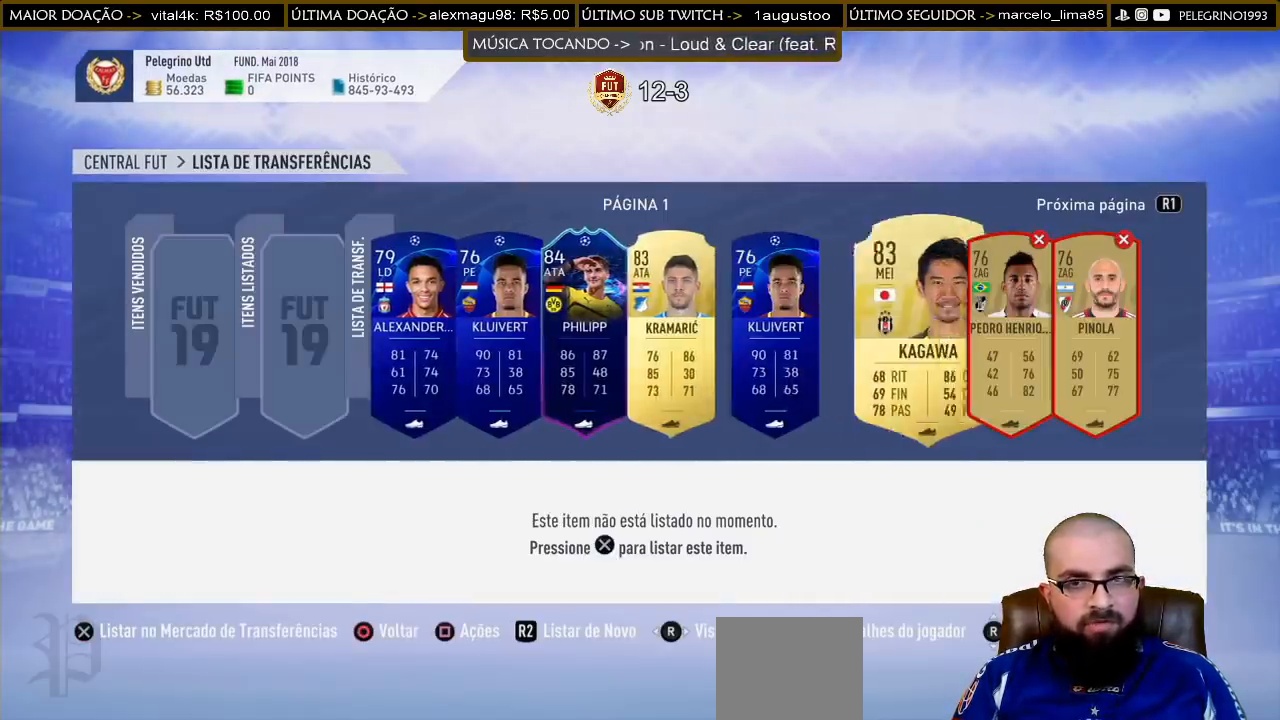
{"buttons": ["SQUARE"], "left_stick": "center", "right_stick": "center", "events": [[400, "SQUARE", "down"]]}
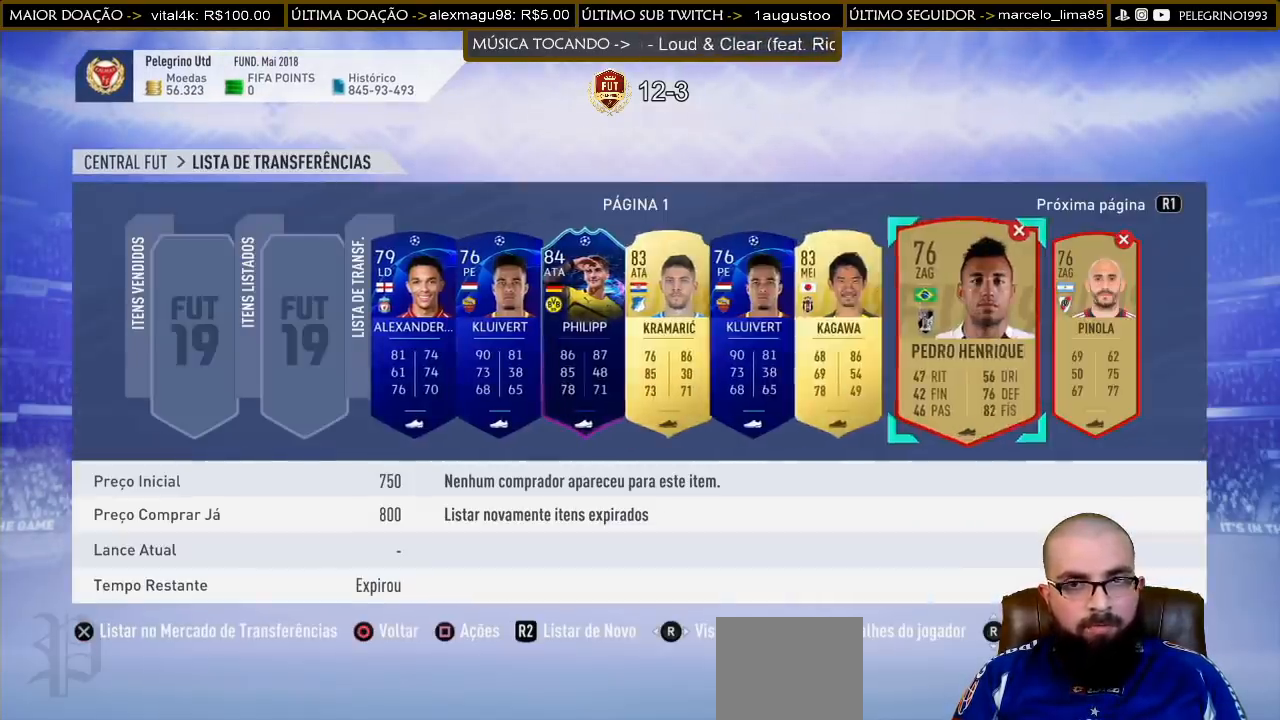
{"buttons": [], "left_stick": "center", "right_stick": "center", "events": [[33, "SQUARE", "up"]]}
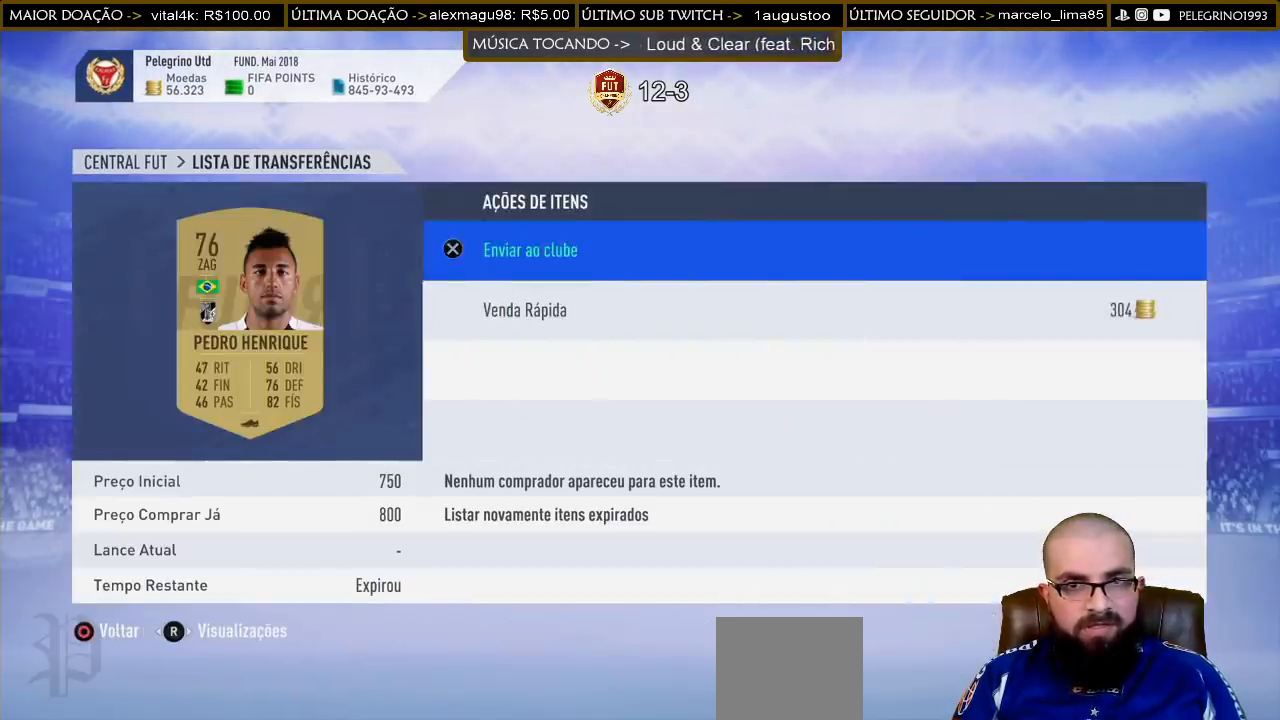
{"buttons": [], "left_stick": "center", "right_stick": "center", "events": [[367, "CIRCLE", "down"], [433, "CIRCLE", "up"]]}
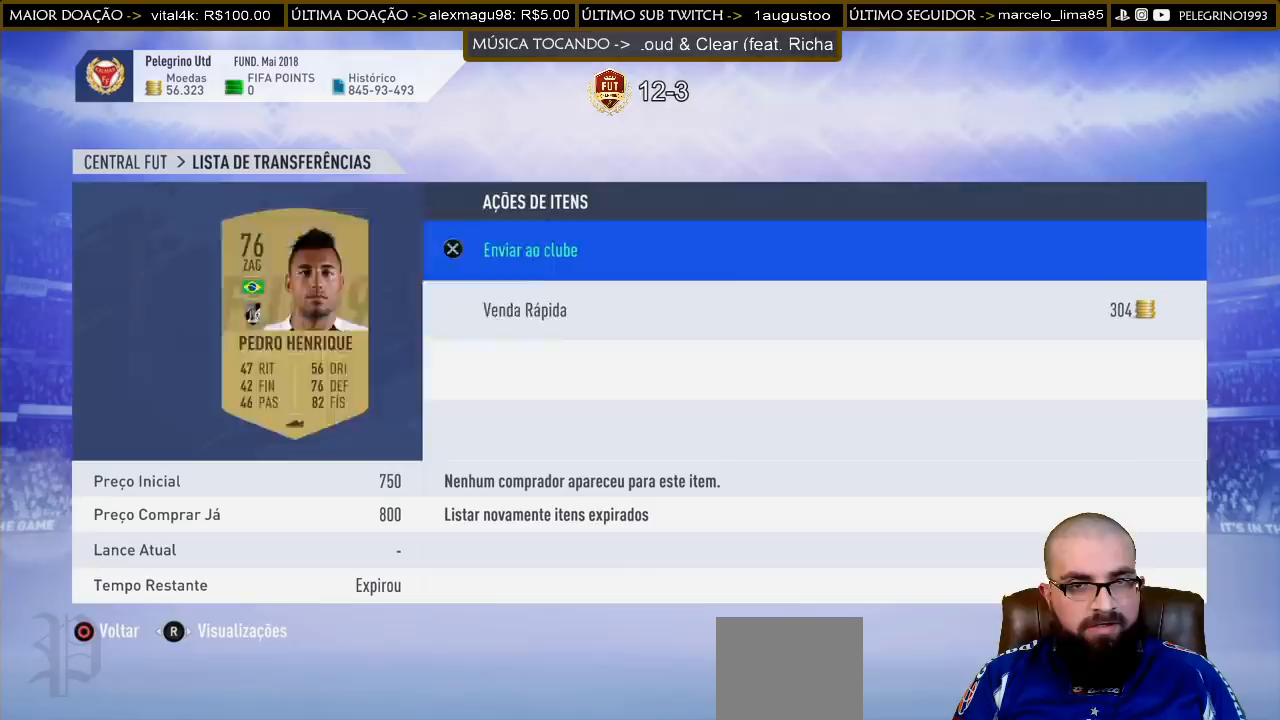
{"buttons": [], "left_stick": "center", "right_stick": "center", "events": [[333, "CROSS", "down"], [467, "CROSS", "up"]]}
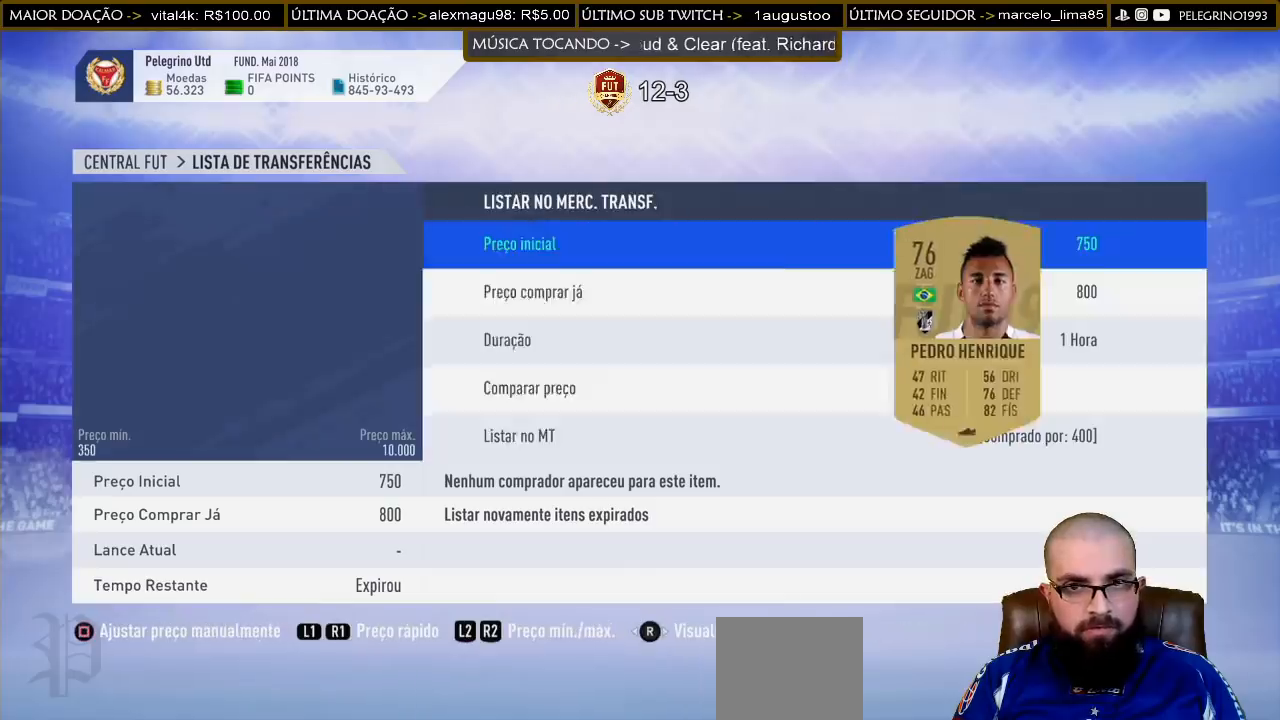
{"buttons": [], "left_stick": "center", "right_stick": "center", "events": [[400, "DPAD_DOWN", "down"], [467, "DPAD_DOWN", "up"]]}
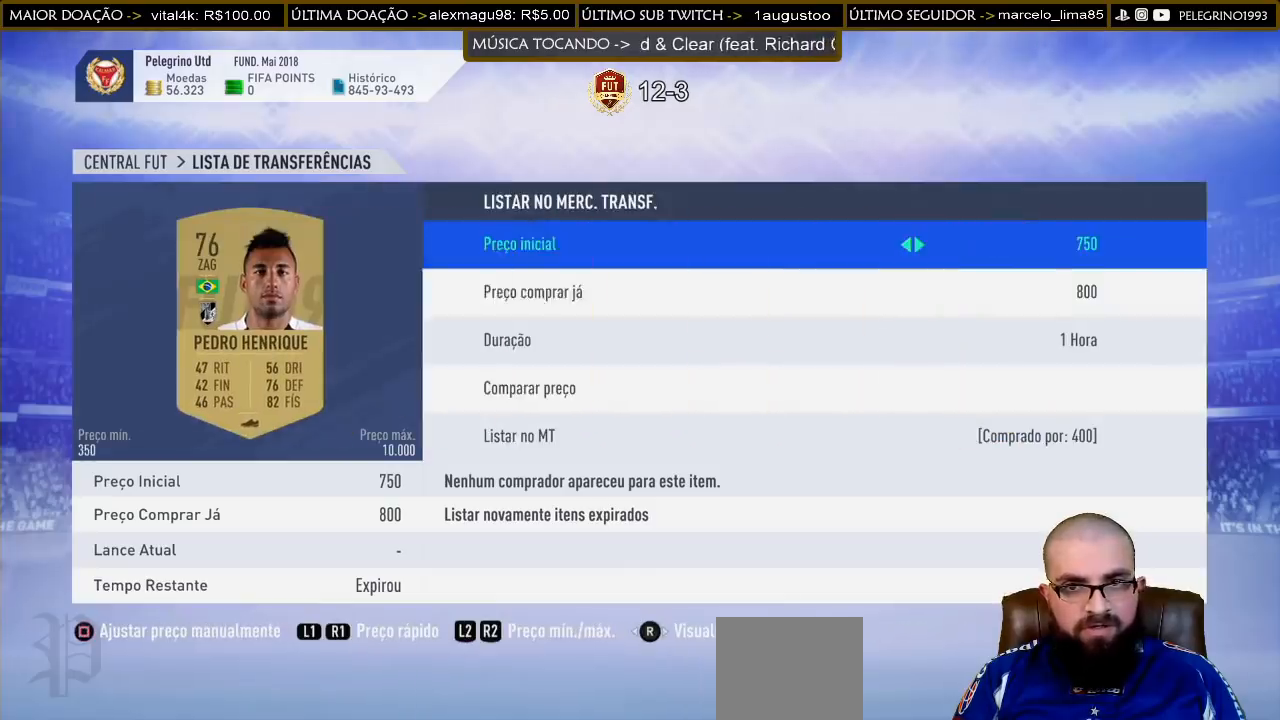
{"buttons": [], "left_stick": "center", "right_stick": "center", "events": [[367, "DPAD_LEFT", "down"], [433, "DPAD_LEFT", "up"]]}
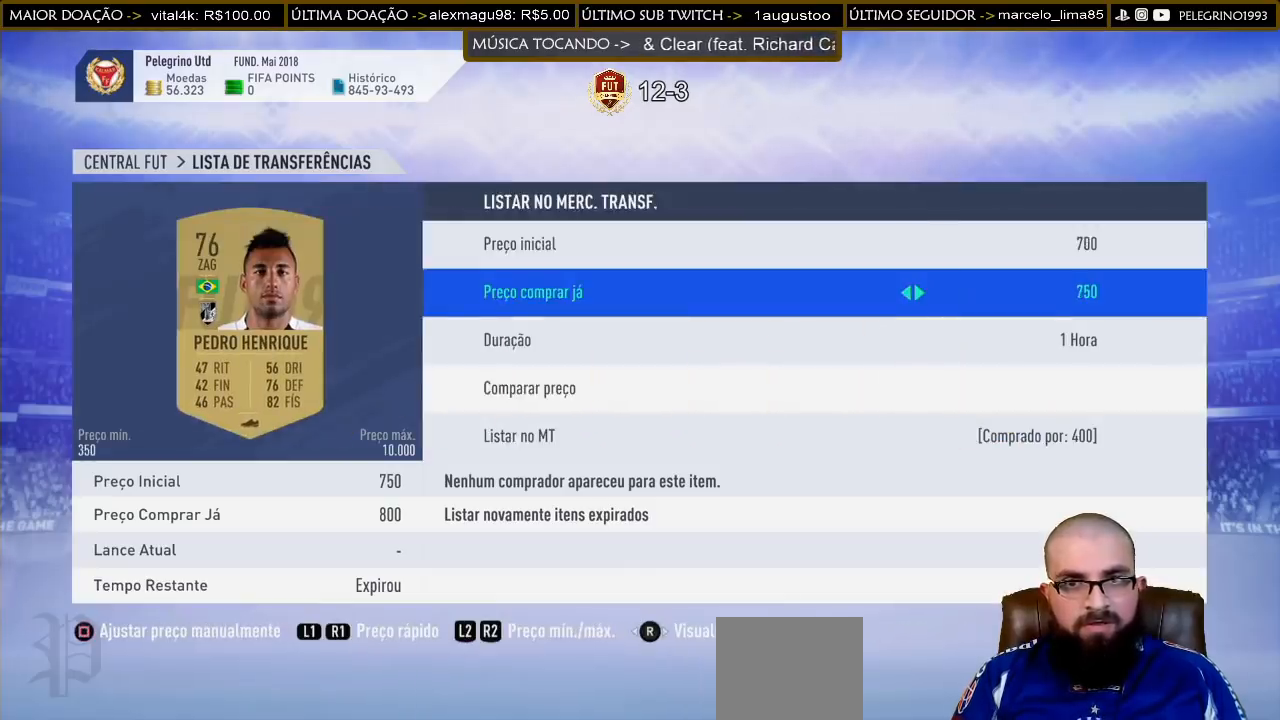
{"buttons": [], "left_stick": "center", "right_stick": "center", "events": [[200, "DPAD_UP", "down"], [267, "DPAD_UP", "up"], [333, "DPAD_UP", "down"], [433, "DPAD_UP", "up"]]}
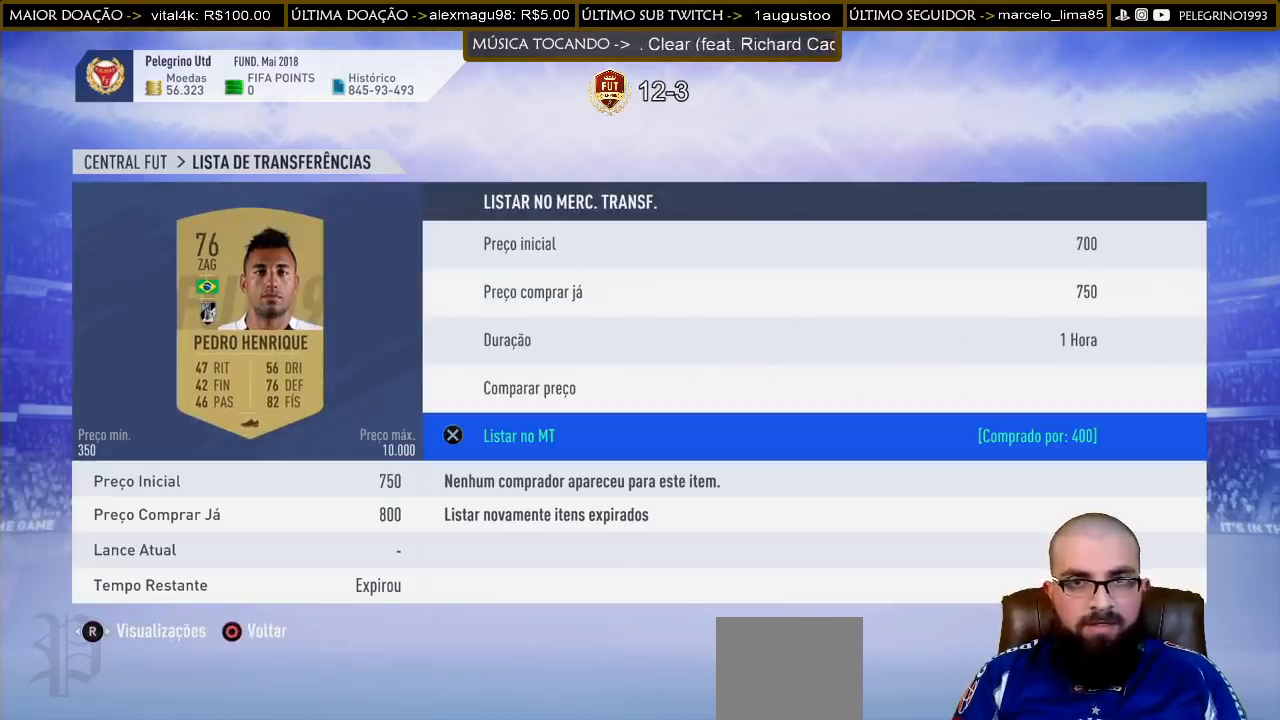
{"buttons": [], "left_stick": "center", "right_stick": "center", "events": [[167, "CROSS", "down"], [333, "CROSS", "up"]]}
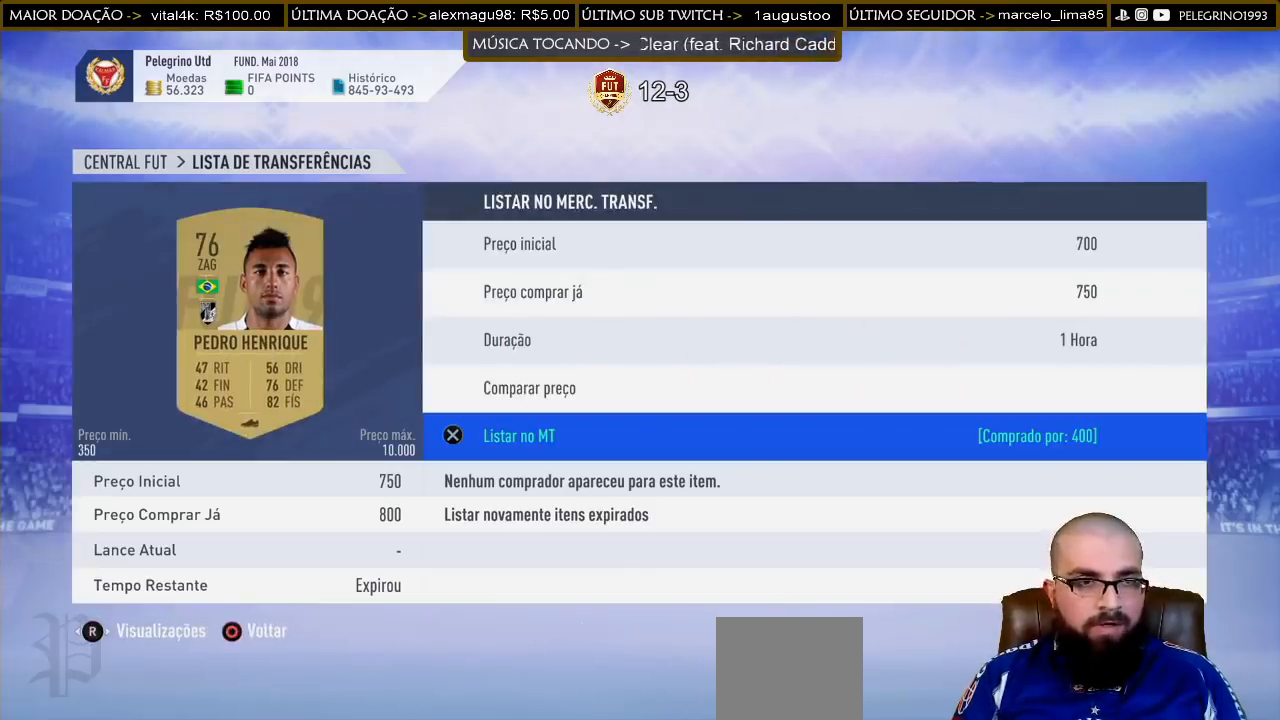
{"buttons": [], "left_stick": "center", "right_stick": "center", "events": []}
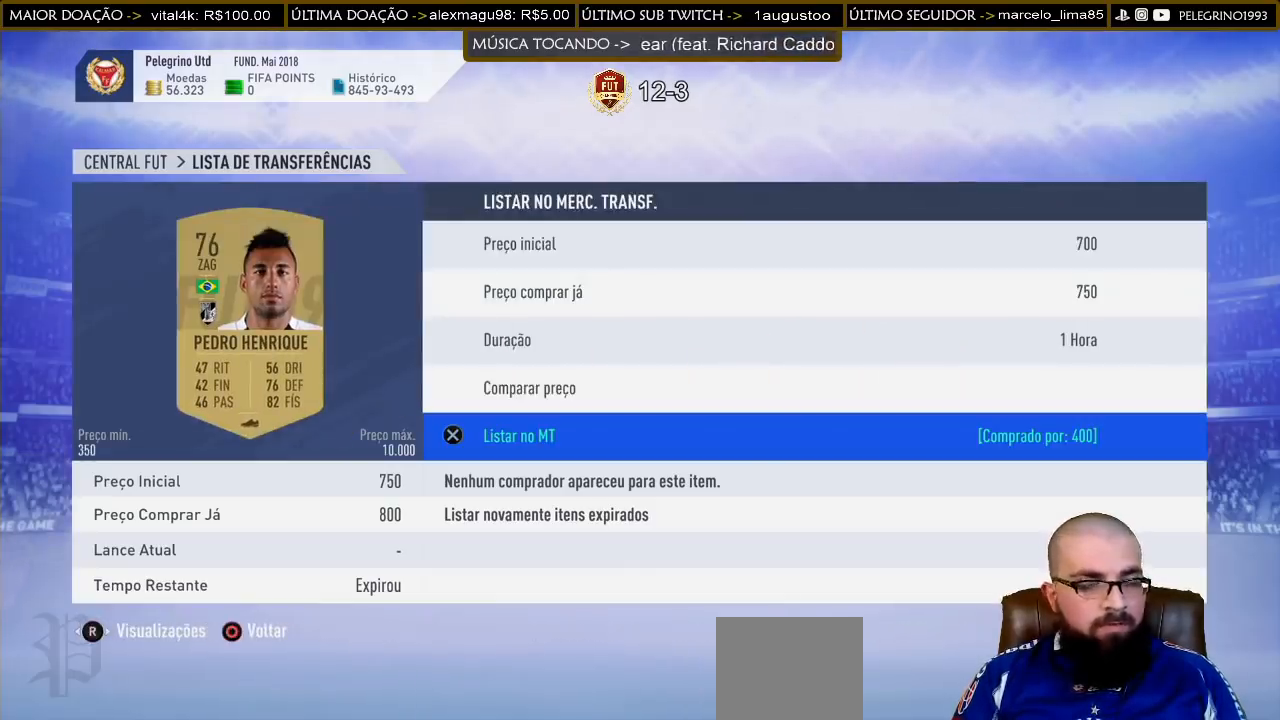
{"buttons": [], "left_stick": "center", "right_stick": "center", "events": [[333, "left_stick", "up"], [433, "left_stick", "center"]]}
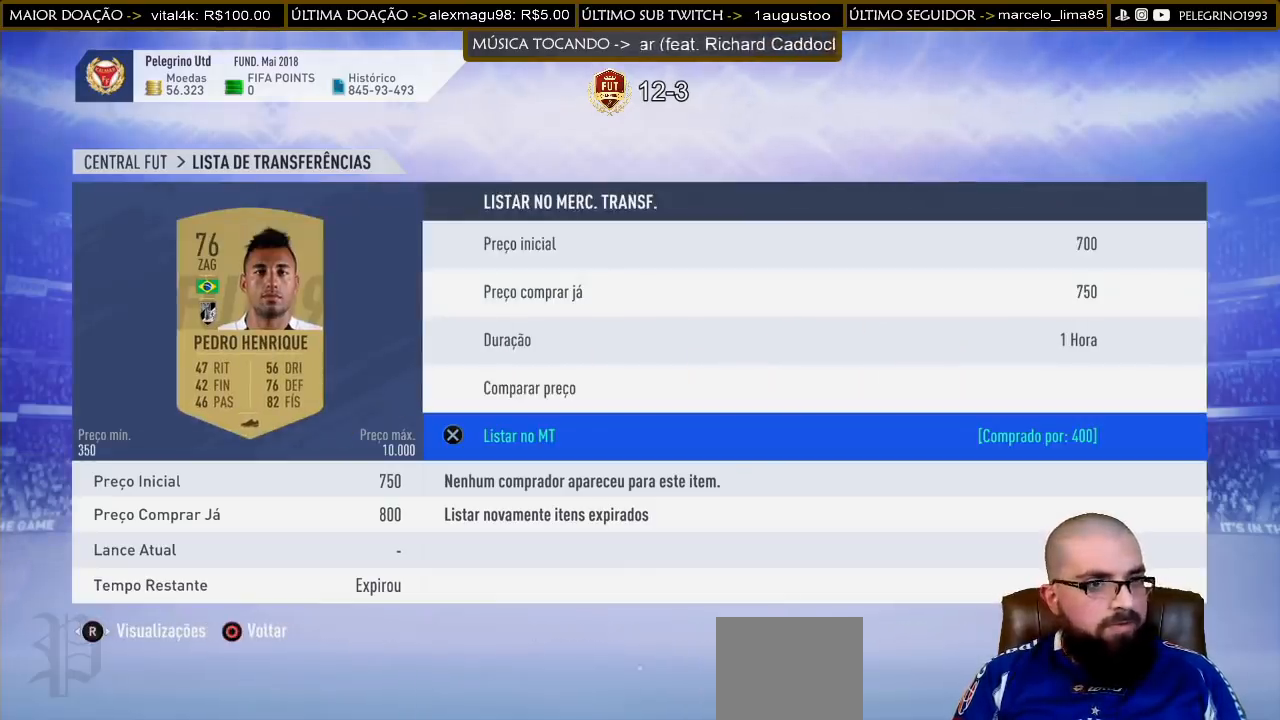
{"buttons": [], "left_stick": "center", "right_stick": "center", "events": [[300, "left_stick", "down"], [433, "left_stick", "center"]]}
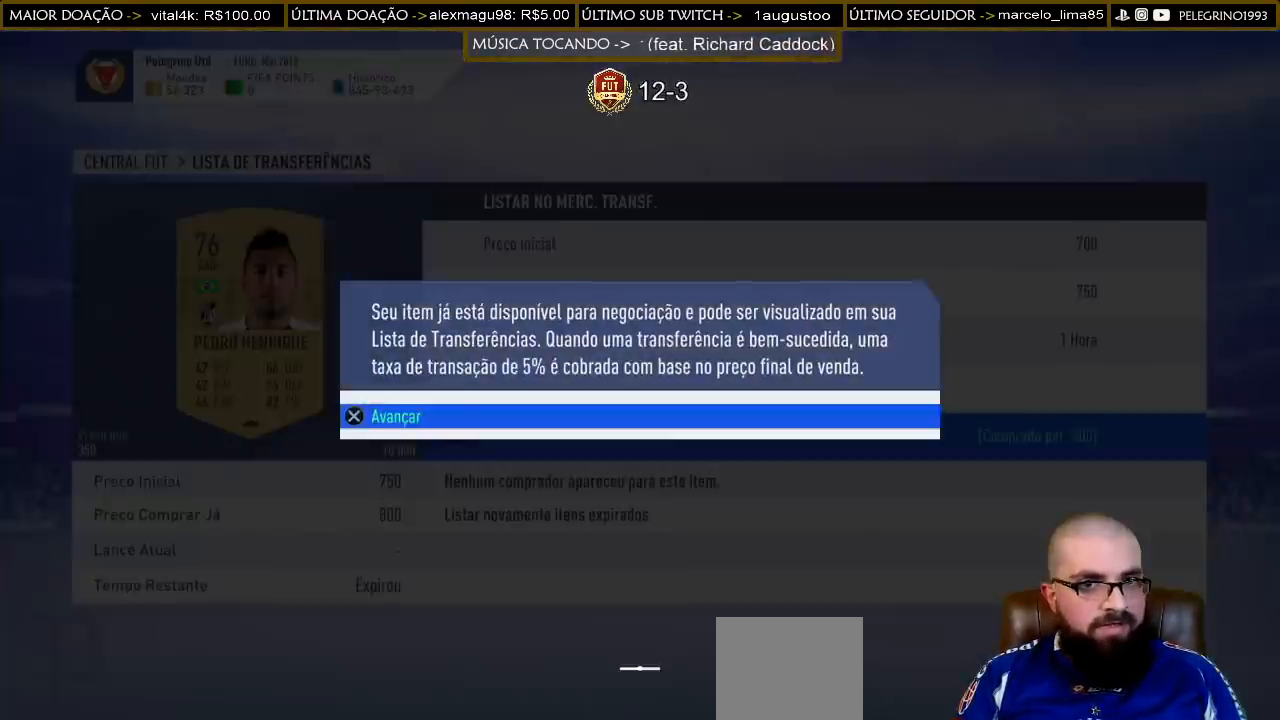
{"buttons": [], "left_stick": "center", "right_stick": "center", "events": [[67, "CROSS", "down"], [200, "CROSS", "up"]]}
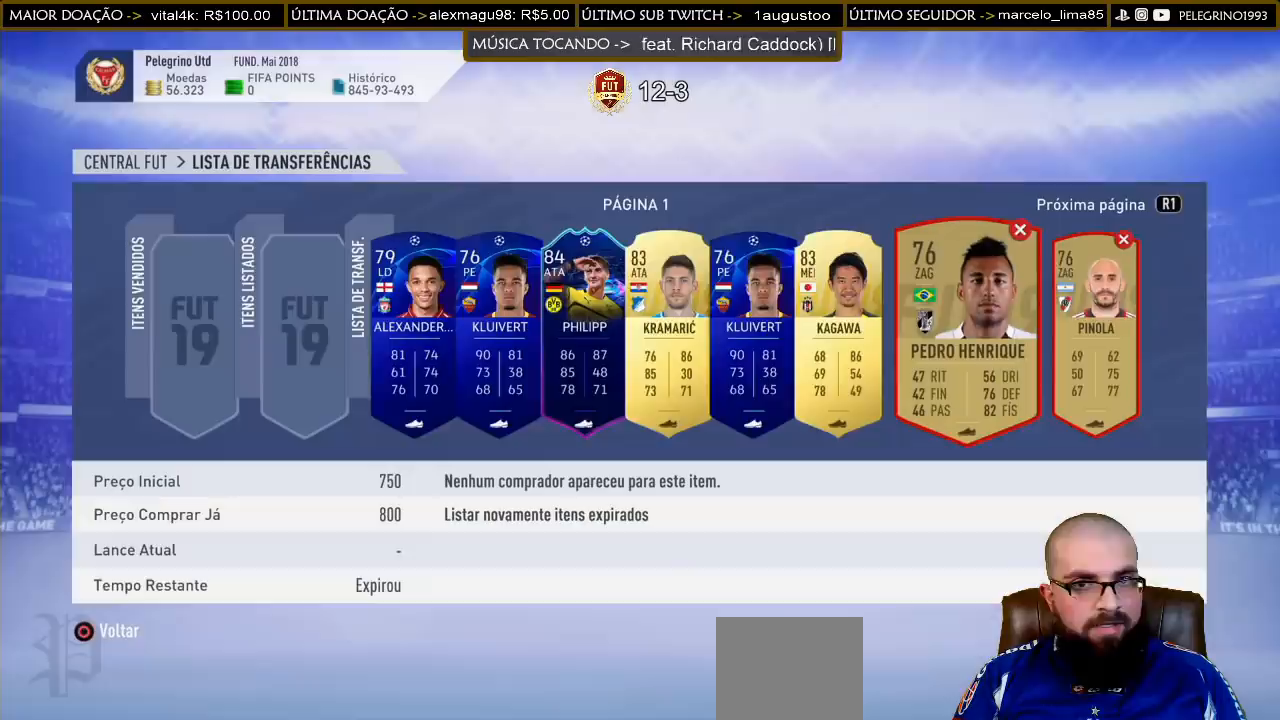
{"buttons": [], "left_stick": "center", "right_stick": "center", "events": []}
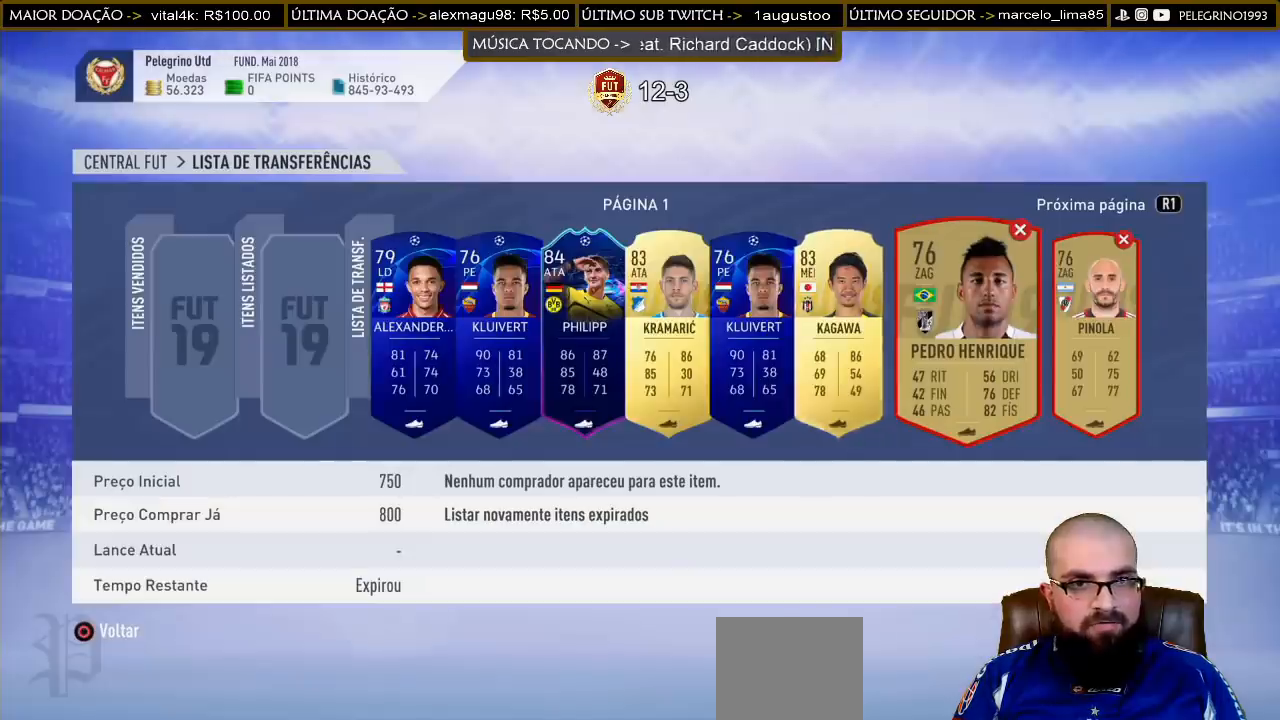
{"buttons": [], "left_stick": "center", "right_stick": "center", "events": []}
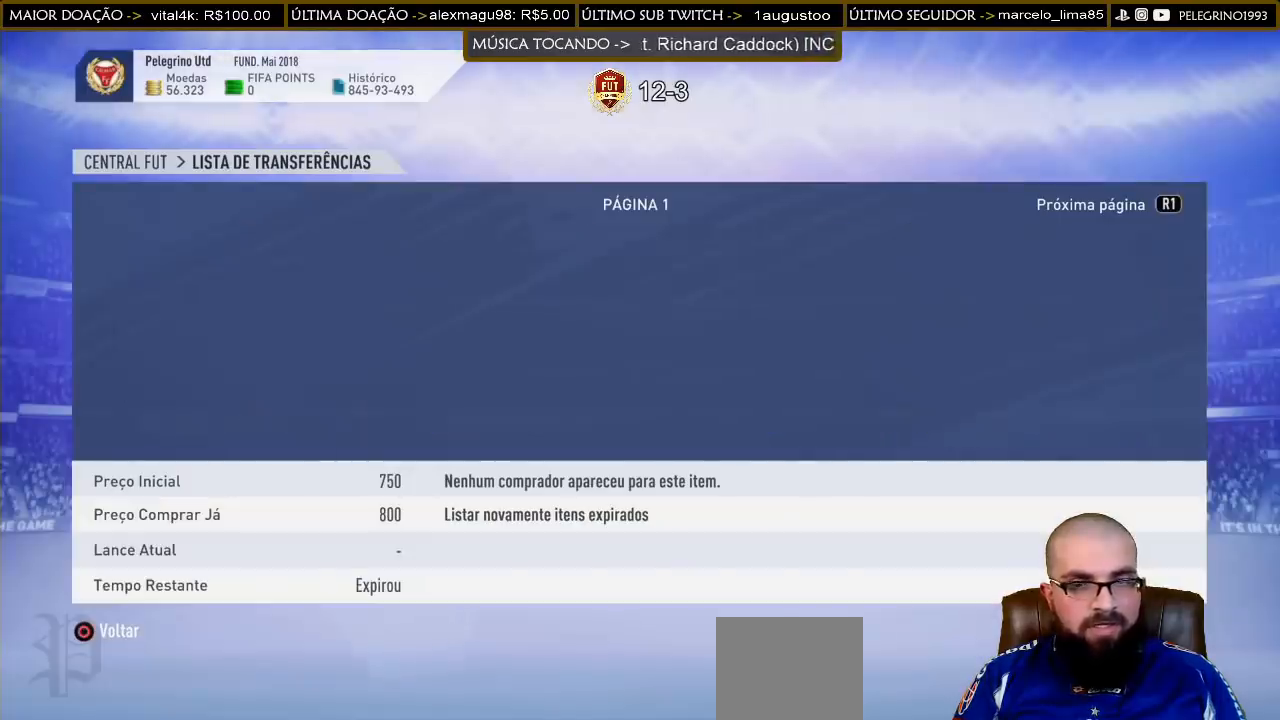
{"buttons": [], "left_stick": "center", "right_stick": "center", "events": [[367, "DPAD_RIGHT", "down"], [467, "DPAD_RIGHT", "up"]]}